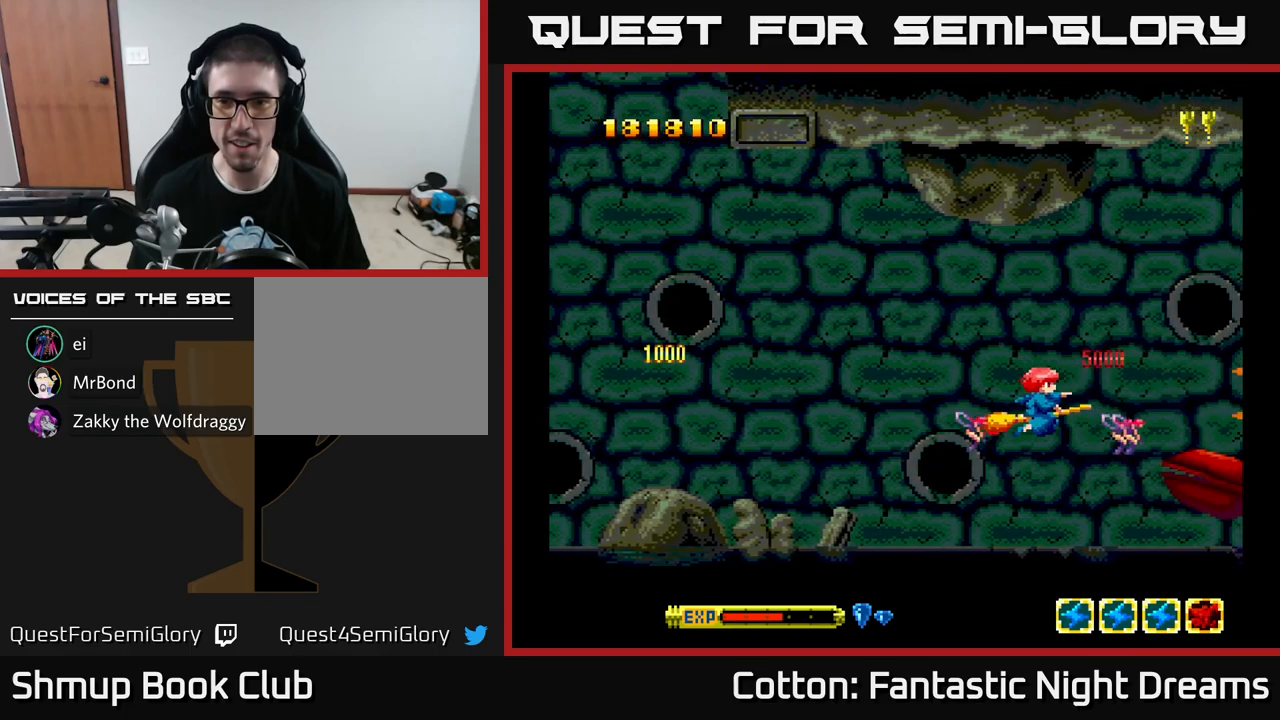
Gameplay with a controller (Xbox layout); each line is a JSON object with the inputs held at the frame after it. "events" lists button and stick changes between this image and that frame as [ms after this image, input, new state], when the widget could be followed in between. Not read: GUIDE.
{"buttons": ["Y", "DPAD_UP", "DPAD_LEFT"], "left_stick": "center", "right_stick": "center", "events": [[467, "DPAD_UP", "down"]]}
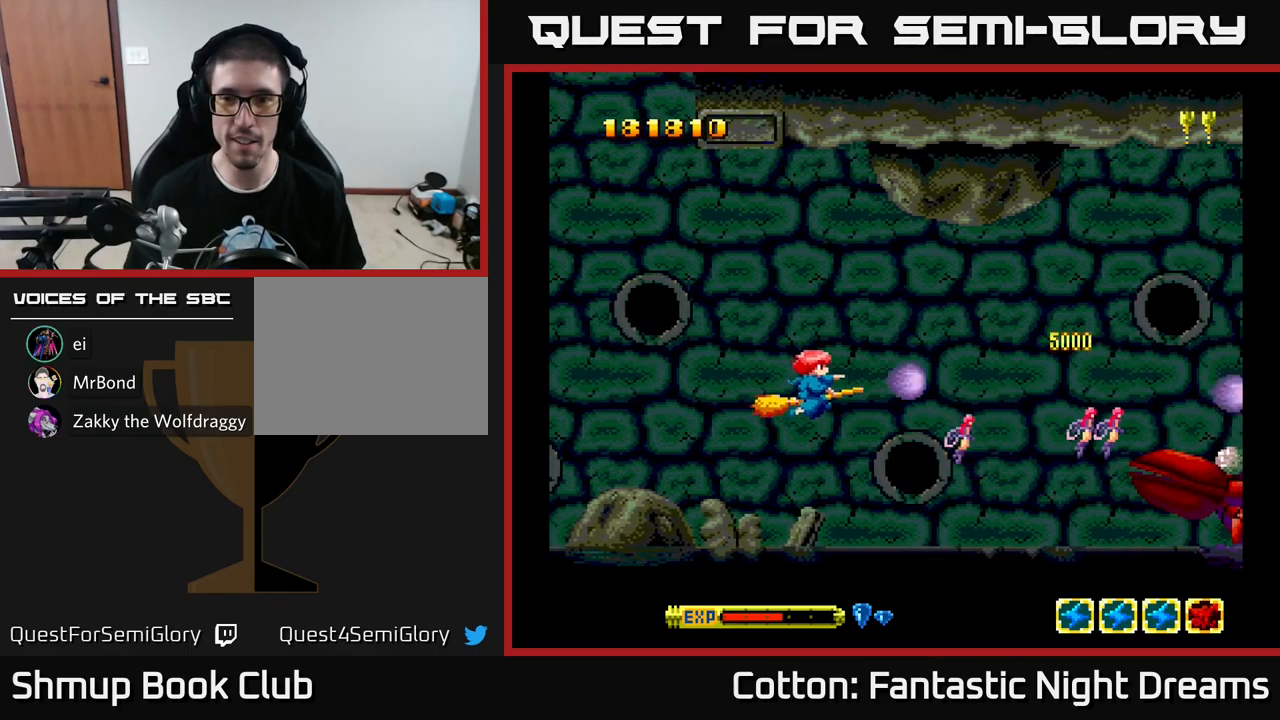
{"buttons": ["Y", "DPAD_DOWN", "DPAD_RIGHT"], "left_stick": "center", "right_stick": "center", "events": [[133, "DPAD_LEFT", "up"], [150, "DPAD_UP", "up"], [183, "DPAD_DOWN", "down"], [317, "DPAD_RIGHT", "down"]]}
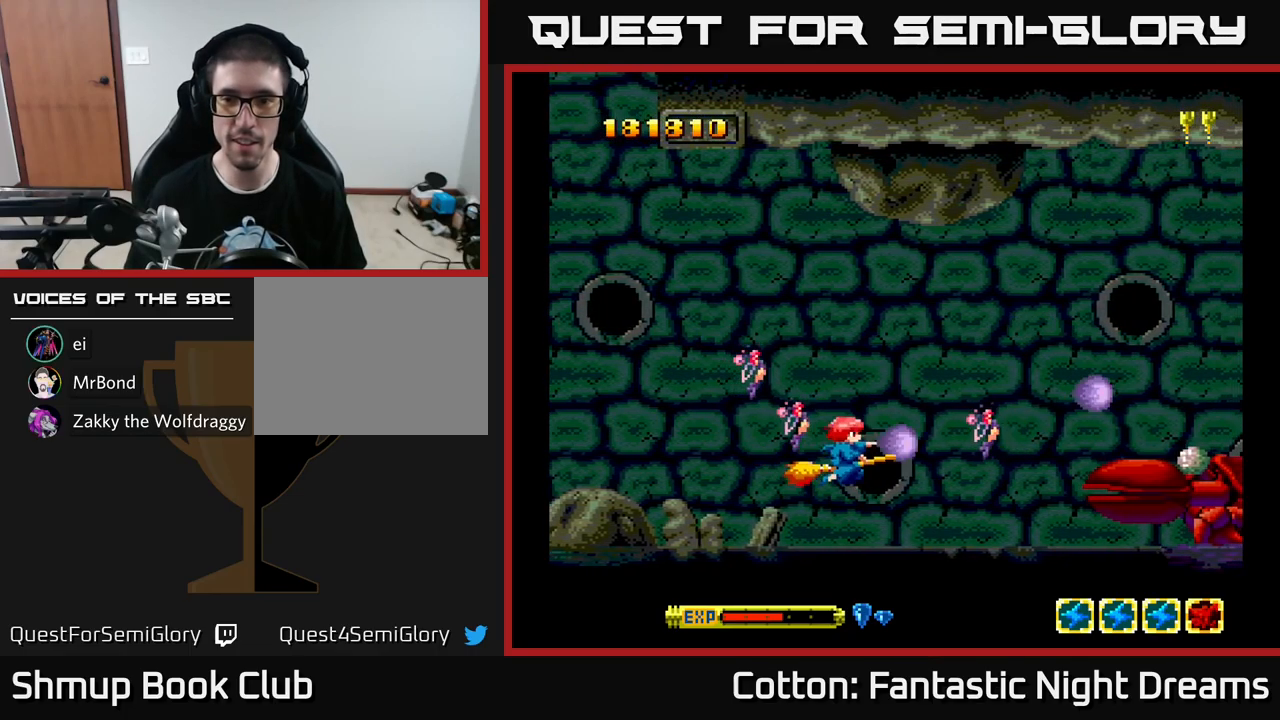
{"buttons": ["Y"], "left_stick": "center", "right_stick": "center", "events": [[17, "DPAD_RIGHT", "up"], [100, "DPAD_DOWN", "up"]]}
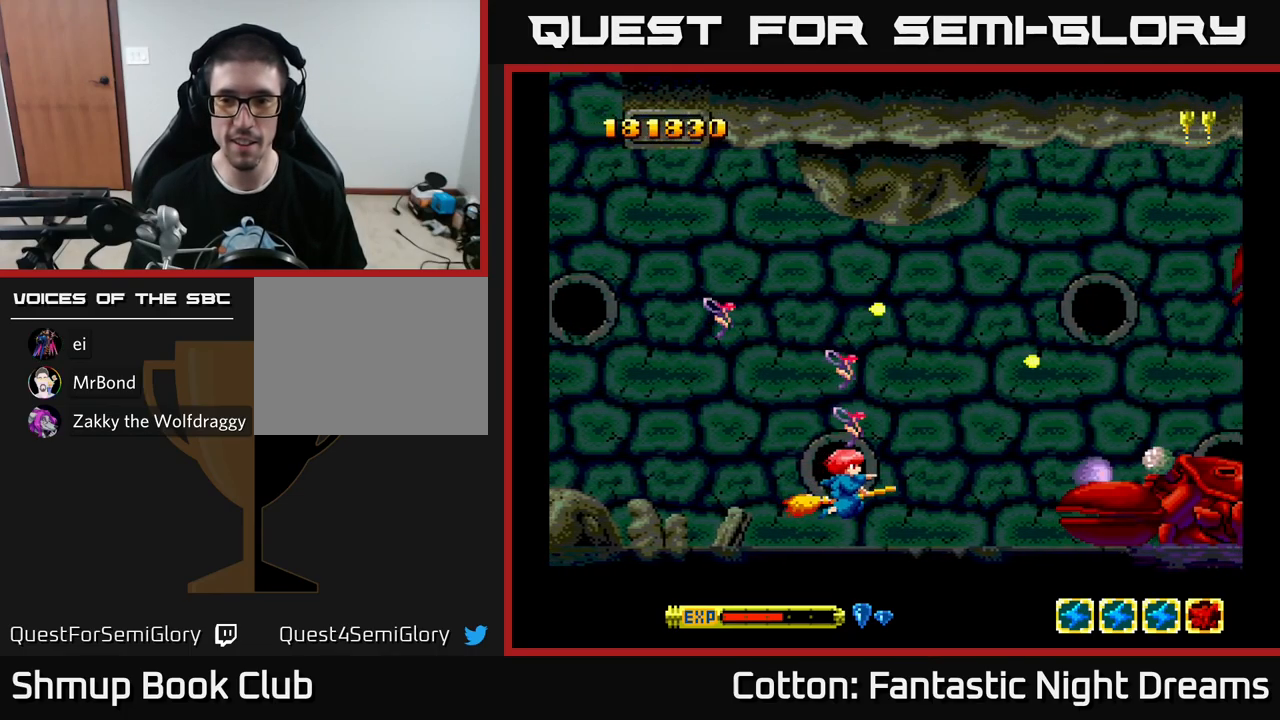
{"buttons": ["Y"], "left_stick": "center", "right_stick": "center", "events": [[117, "DPAD_LEFT", "down"], [417, "DPAD_LEFT", "up"]]}
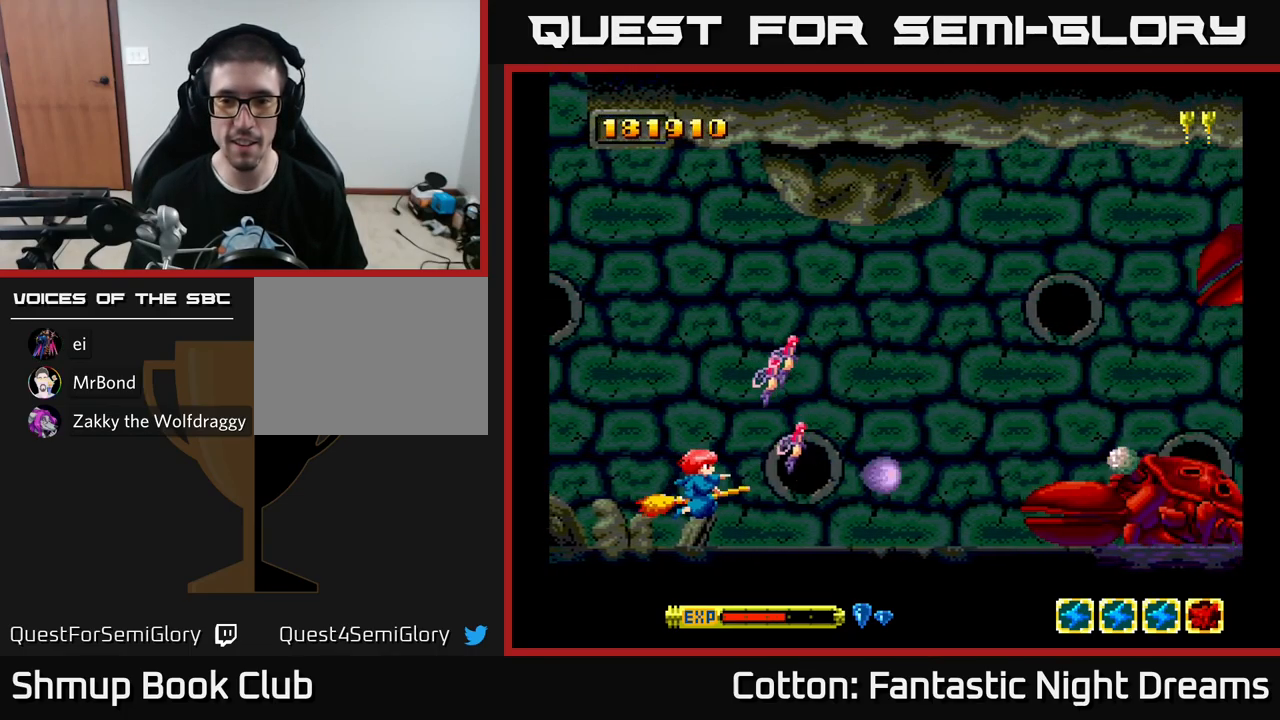
{"buttons": ["Y"], "left_stick": "center", "right_stick": "center", "events": []}
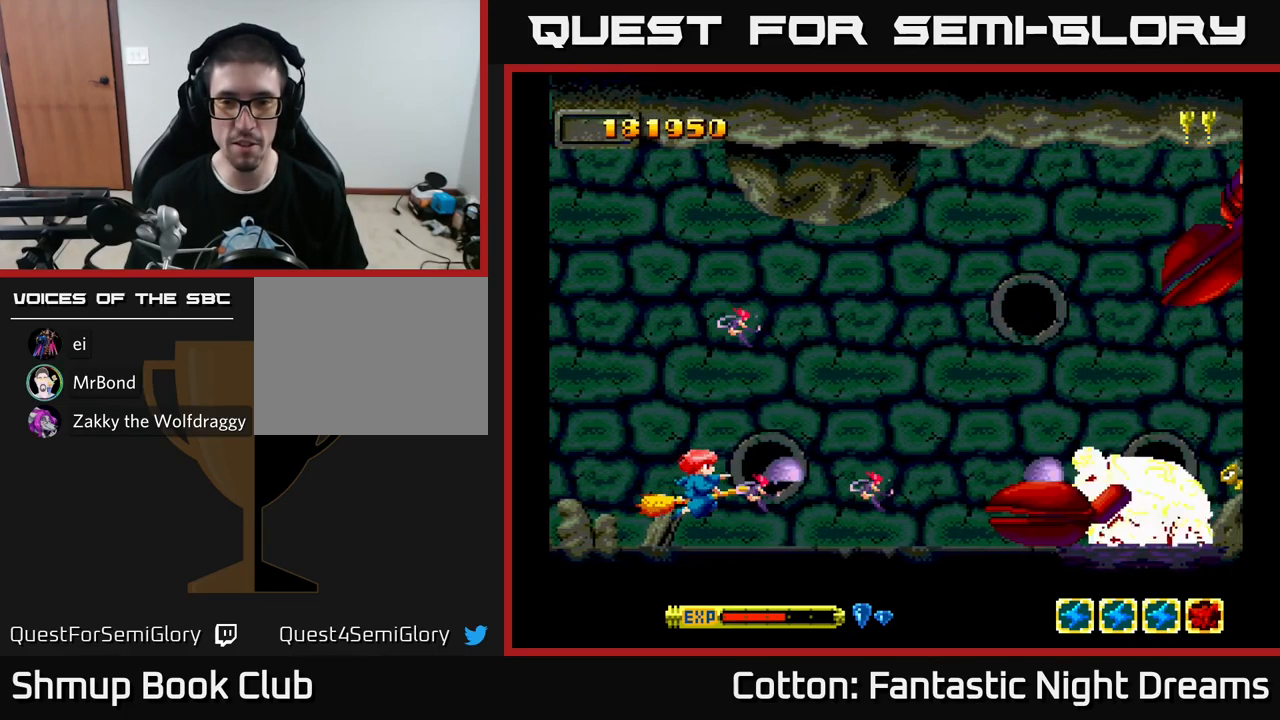
{"buttons": ["Y"], "left_stick": "center", "right_stick": "center", "events": []}
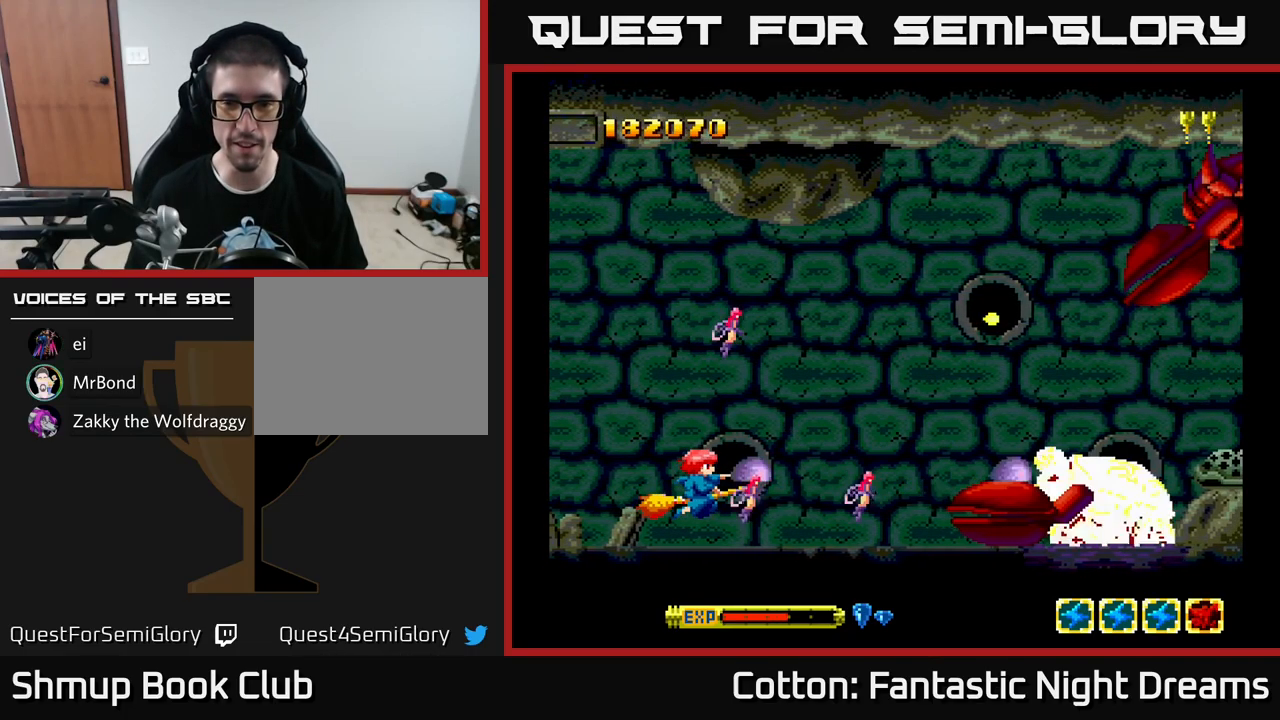
{"buttons": ["Y"], "left_stick": "center", "right_stick": "center", "events": []}
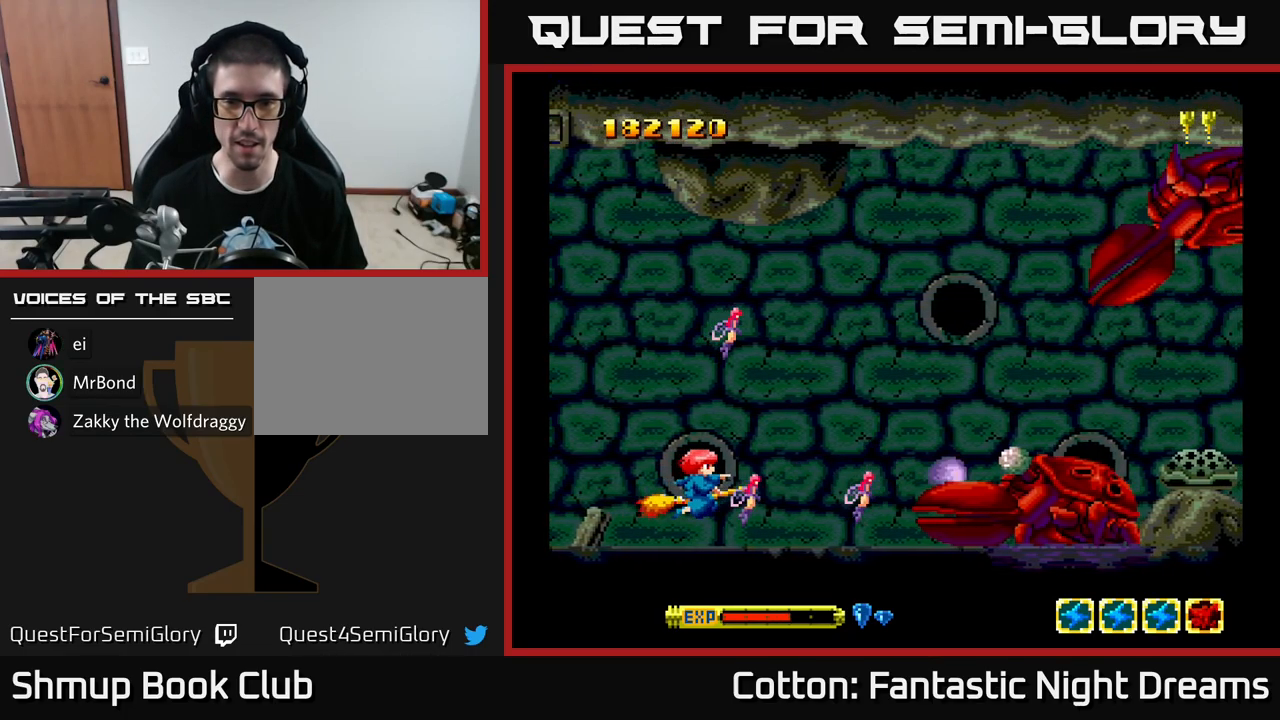
{"buttons": ["Y", "DPAD_LEFT"], "left_stick": "center", "right_stick": "center", "events": [[17, "DPAD_LEFT", "down"], [150, "DPAD_LEFT", "up"], [500, "DPAD_LEFT", "down"]]}
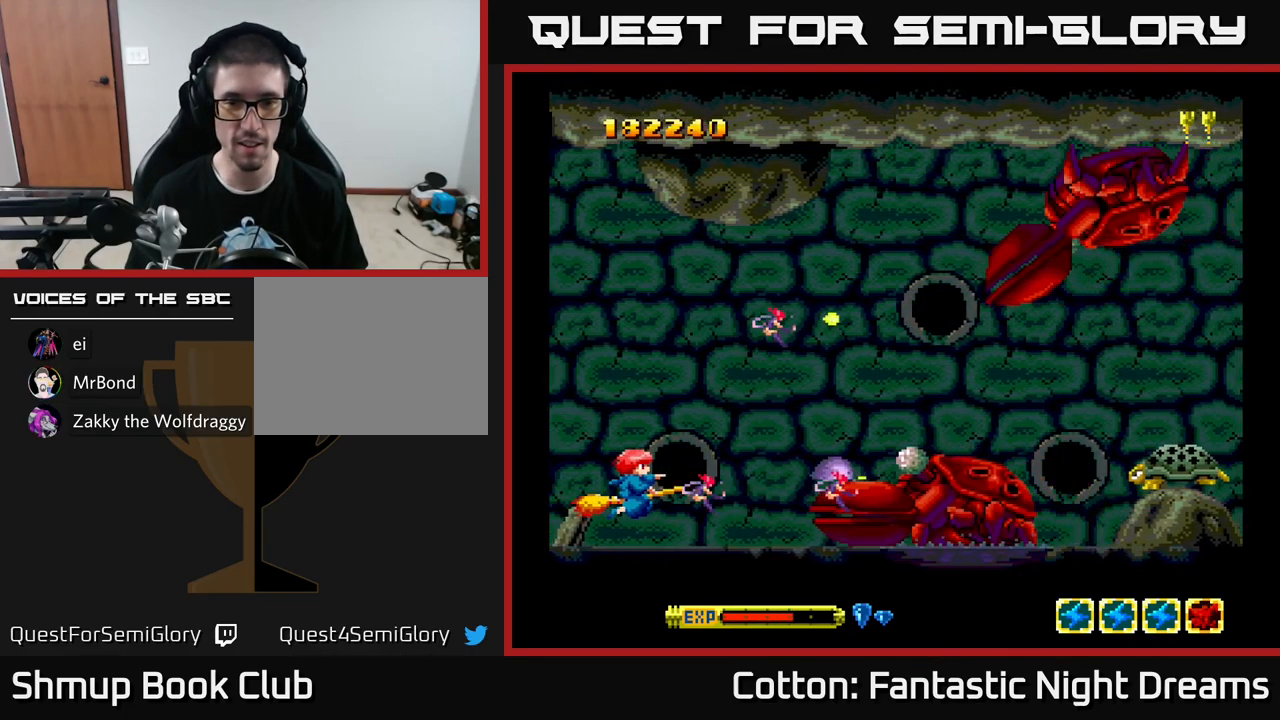
{"buttons": ["Y", "DPAD_UP"], "left_stick": "center", "right_stick": "center", "events": [[67, "DPAD_UP", "down"], [167, "DPAD_LEFT", "up"], [267, "DPAD_UP", "up"], [450, "DPAD_UP", "down"]]}
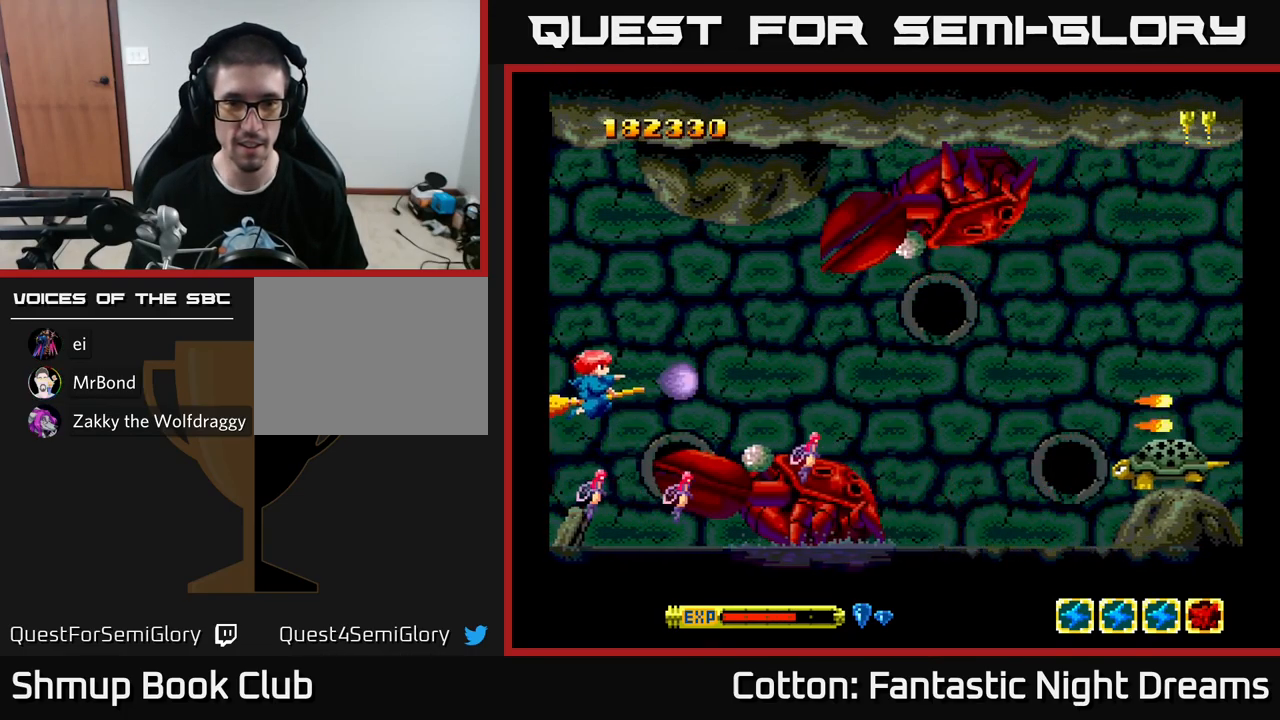
{"buttons": ["Y", "DPAD_DOWN", "DPAD_RIGHT"], "left_stick": "center", "right_stick": "center", "events": [[100, "DPAD_UP", "up"], [233, "DPAD_RIGHT", "down"], [467, "DPAD_DOWN", "down"]]}
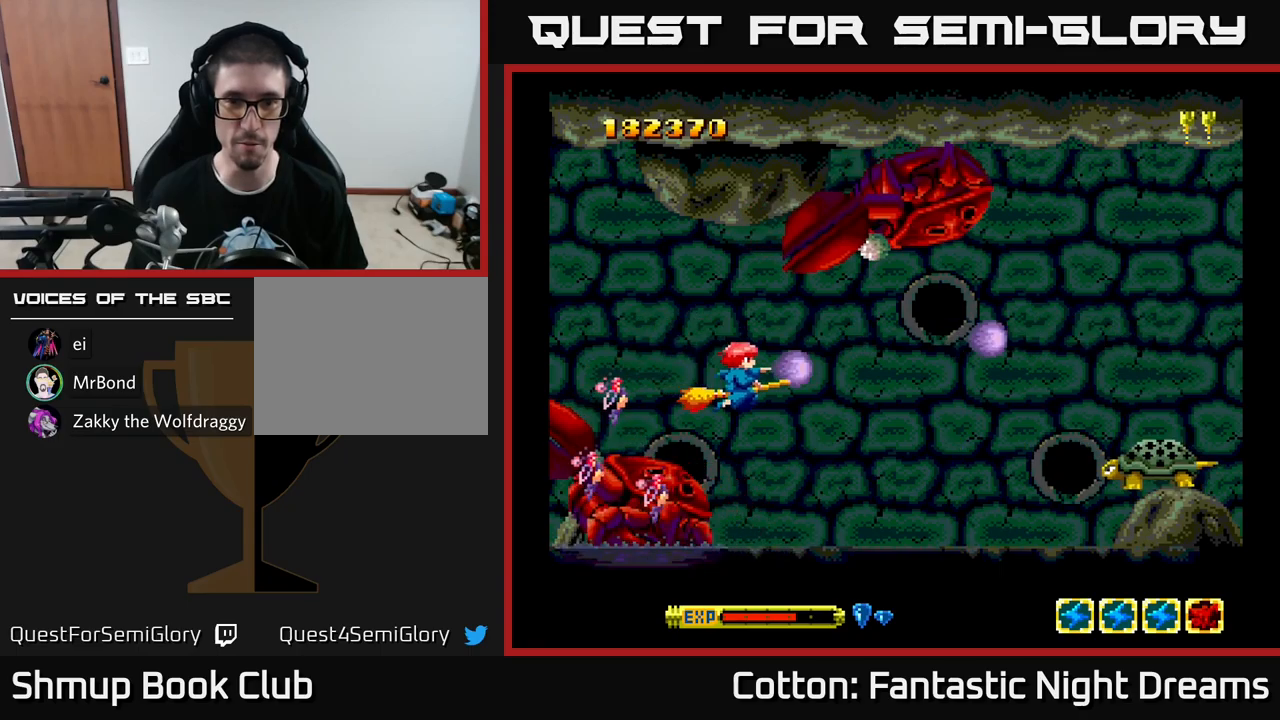
{"buttons": ["Y"], "left_stick": "center", "right_stick": "center", "events": [[334, "DPAD_DOWN", "up"], [384, "DPAD_RIGHT", "up"]]}
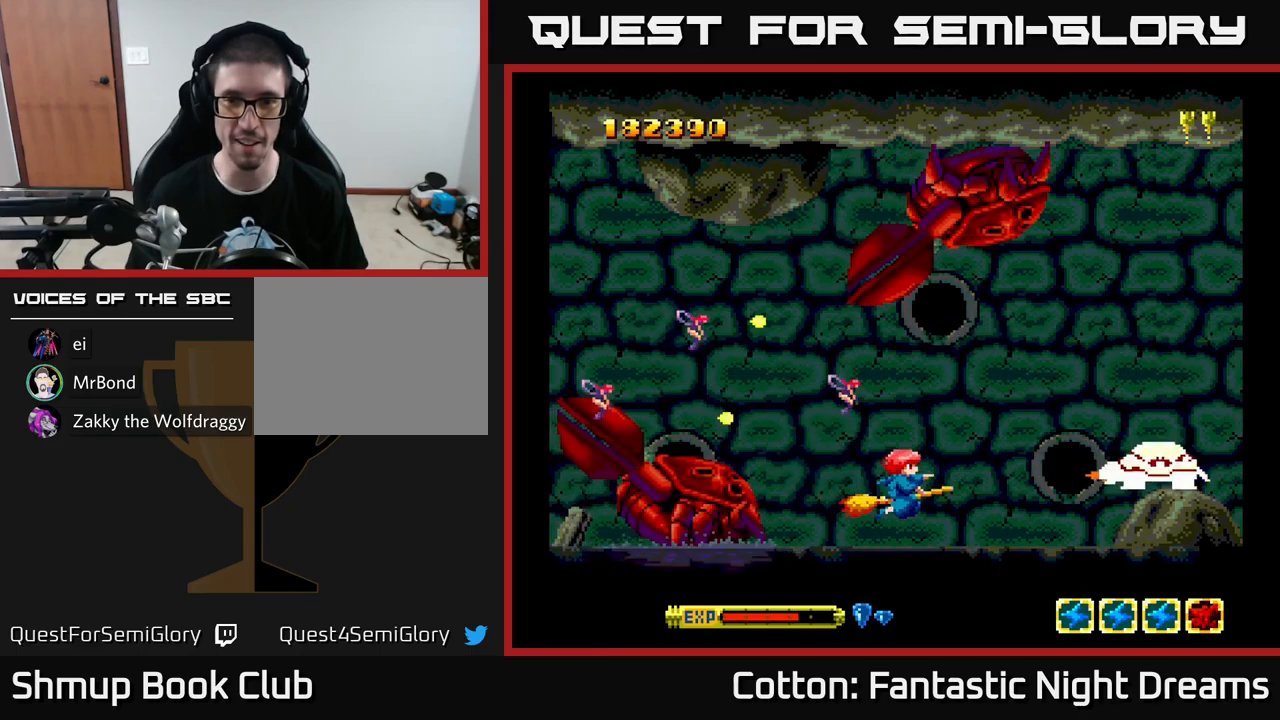
{"buttons": ["Y", "DPAD_UP", "DPAD_RIGHT"], "left_stick": "center", "right_stick": "center", "events": [[167, "DPAD_RIGHT", "down"], [284, "DPAD_RIGHT", "up"], [450, "DPAD_UP", "down"], [467, "DPAD_RIGHT", "down"]]}
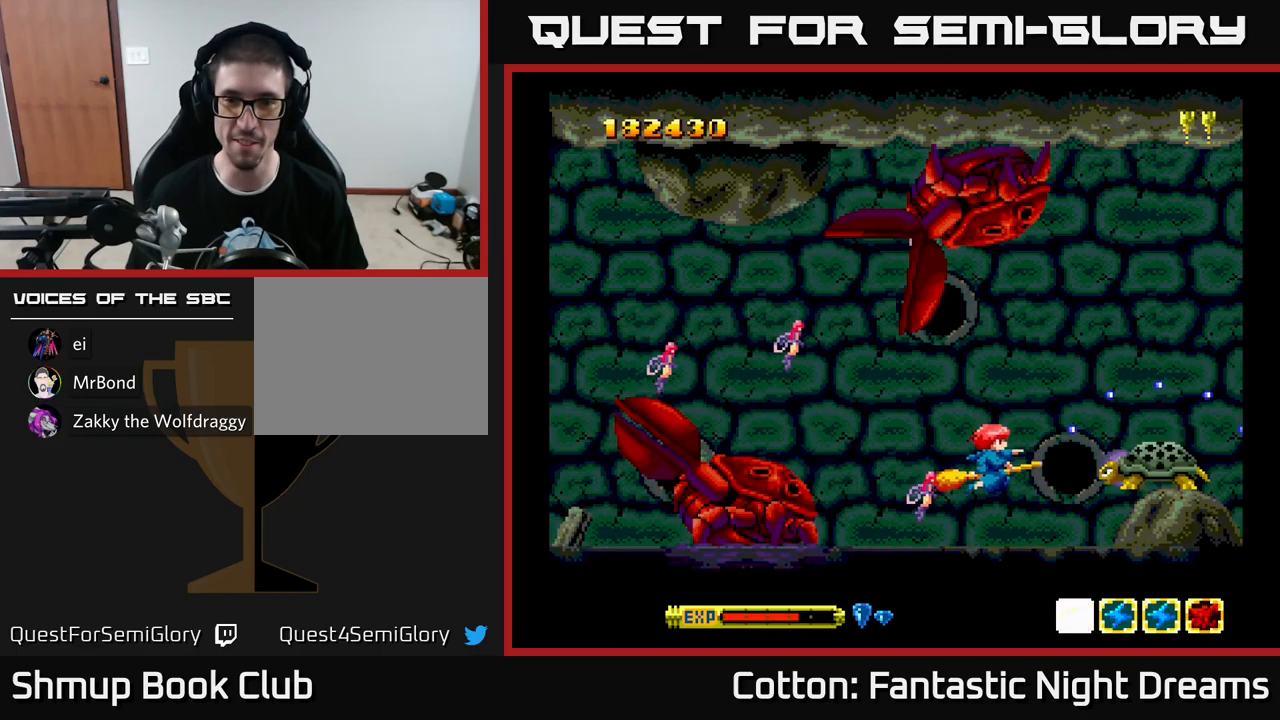
{"buttons": ["Y"], "left_stick": "center", "right_stick": "center", "events": [[117, "DPAD_RIGHT", "up"], [117, "DPAD_UP", "up"], [217, "DPAD_DOWN", "down"], [234, "DPAD_LEFT", "down"], [367, "DPAD_DOWN", "up"], [417, "DPAD_LEFT", "up"]]}
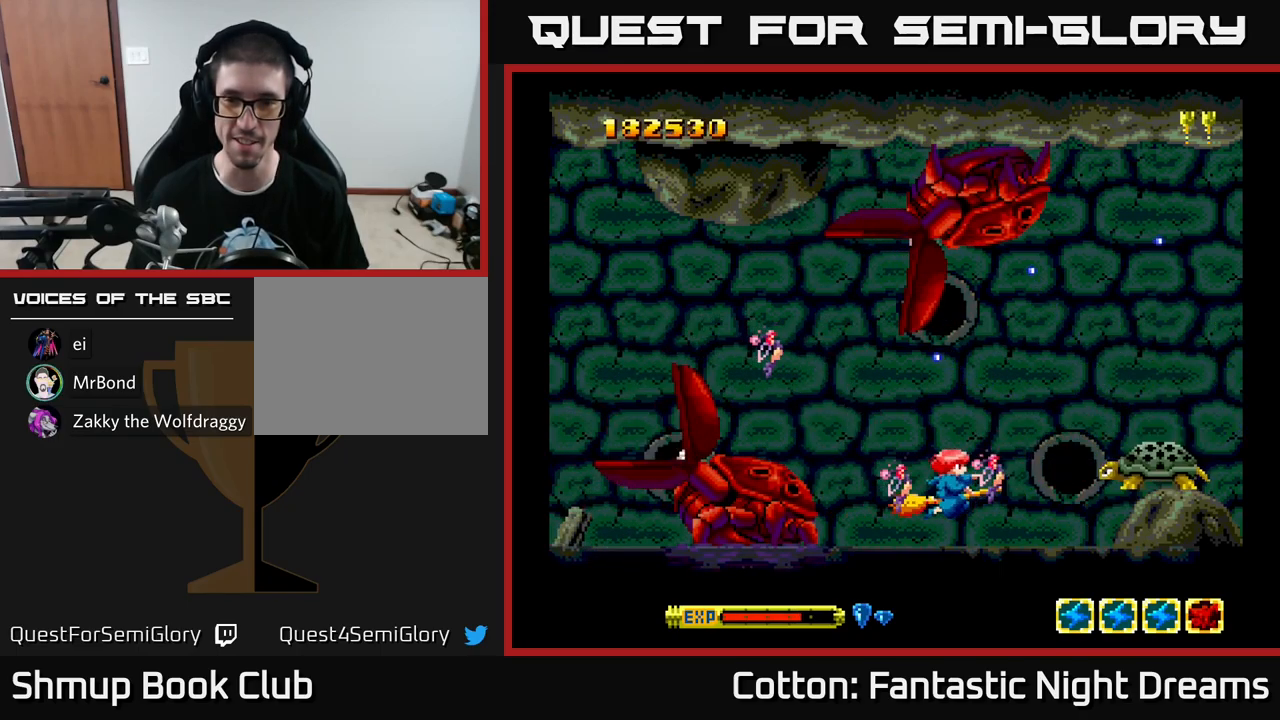
{"buttons": ["B", "Y"], "left_stick": "center", "right_stick": "center", "events": [[84, "DPAD_RIGHT", "down"], [134, "DPAD_UP", "down"], [150, "DPAD_RIGHT", "up"], [217, "DPAD_UP", "up"], [300, "B", "down"]]}
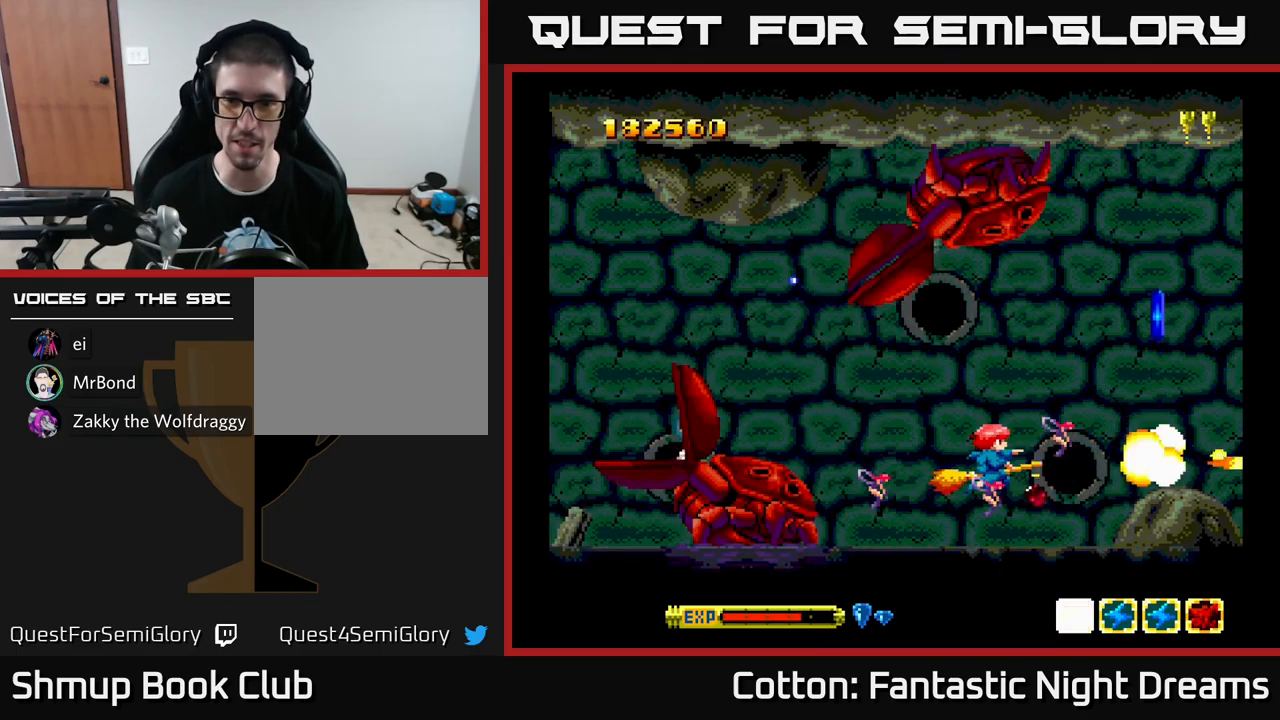
{"buttons": ["DPAD_RIGHT"], "left_stick": "center", "right_stick": "center", "events": [[117, "DPAD_RIGHT", "down"], [134, "B", "up"], [267, "Y", "up"], [300, "DPAD_UP", "down"], [434, "DPAD_UP", "up"]]}
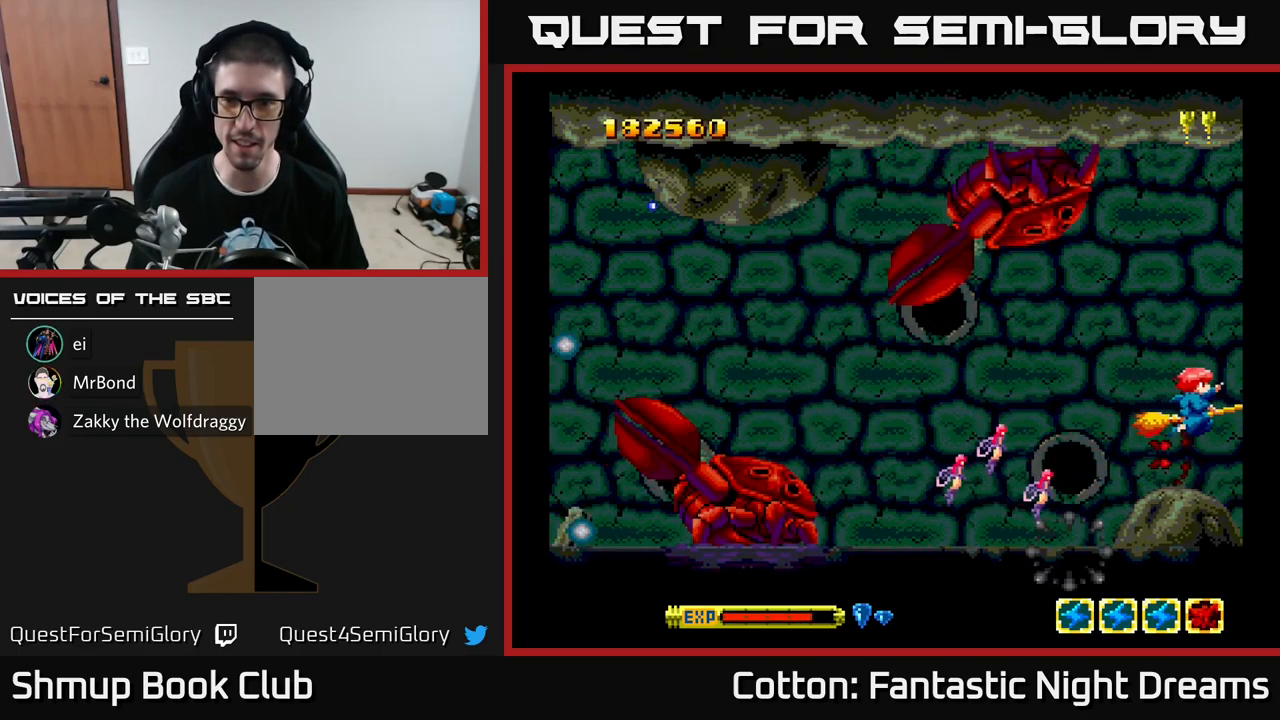
{"buttons": ["Y", "DPAD_UP", "DPAD_LEFT"], "left_stick": "center", "right_stick": "center", "events": [[17, "DPAD_DOWN", "down"], [34, "DPAD_RIGHT", "up"], [117, "DPAD_LEFT", "down"], [167, "DPAD_DOWN", "up"], [434, "Y", "down"], [500, "DPAD_UP", "down"]]}
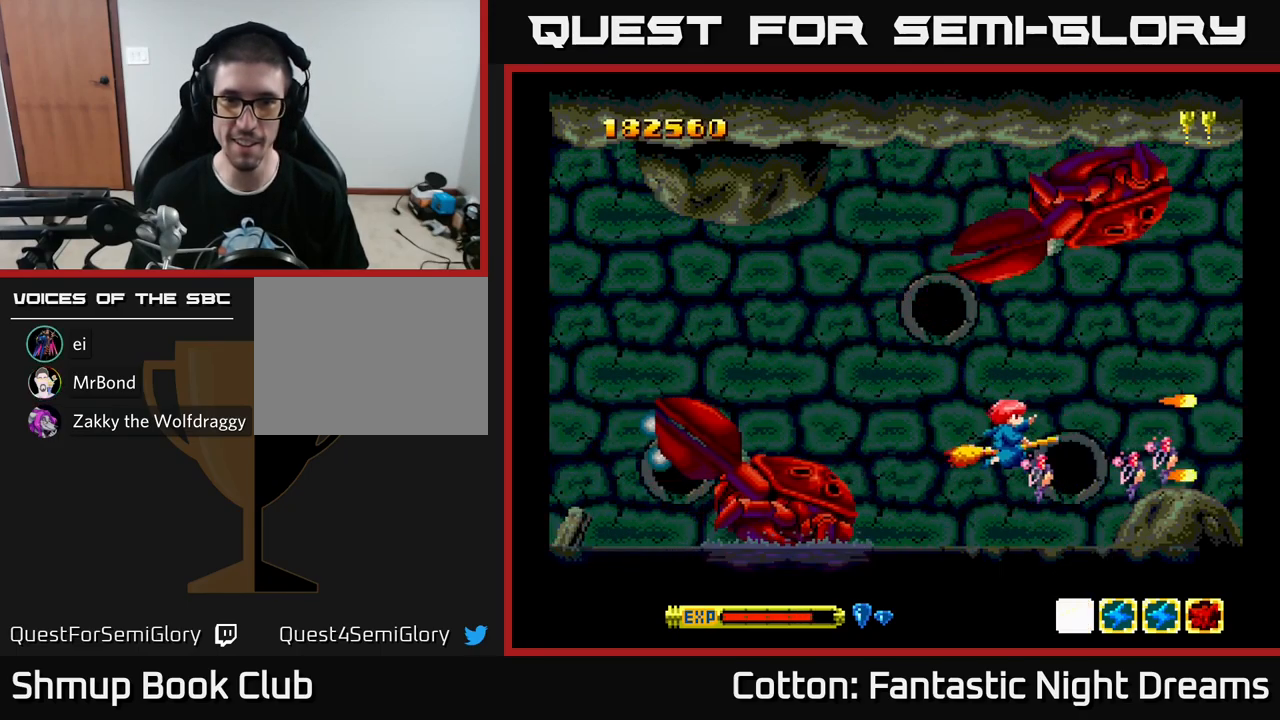
{"buttons": ["Y", "DPAD_UP", "DPAD_LEFT"], "left_stick": "center", "right_stick": "center", "events": [[317, "DPAD_LEFT", "up"], [500, "DPAD_LEFT", "down"]]}
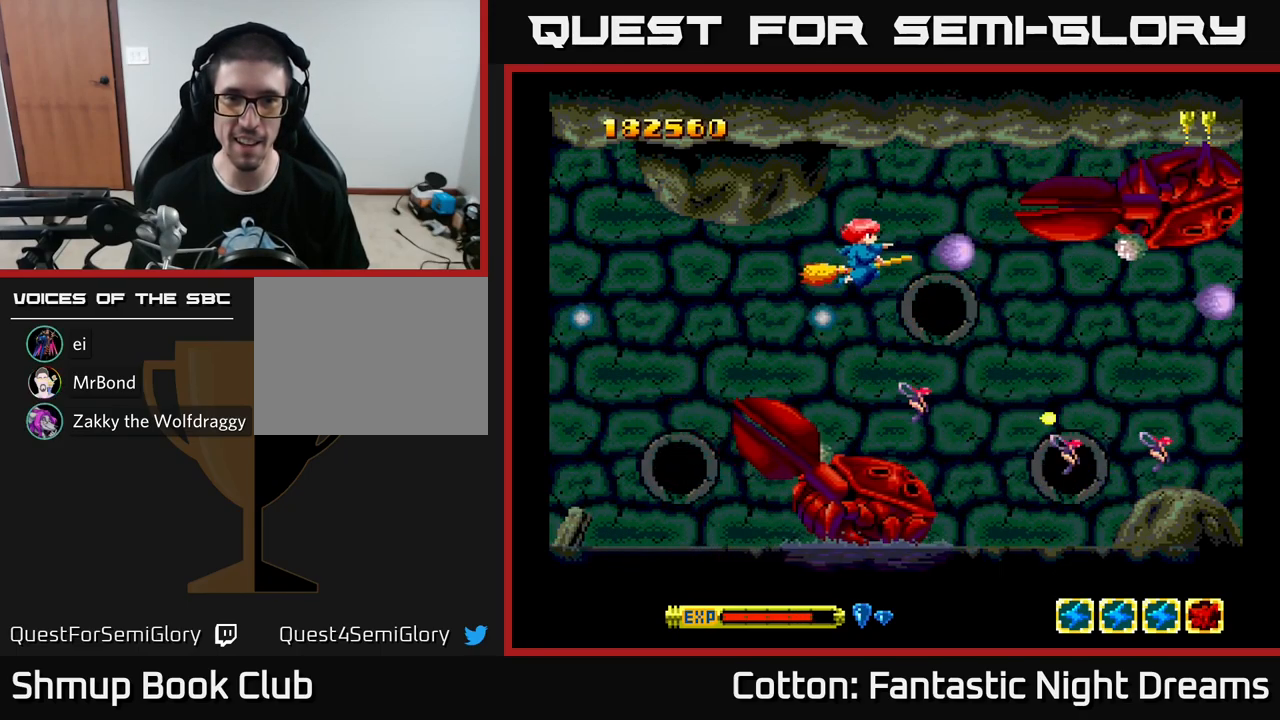
{"buttons": ["Y", "DPAD_LEFT"], "left_stick": "center", "right_stick": "center", "events": [[34, "DPAD_UP", "up"], [267, "DPAD_LEFT", "up"], [400, "DPAD_LEFT", "down"]]}
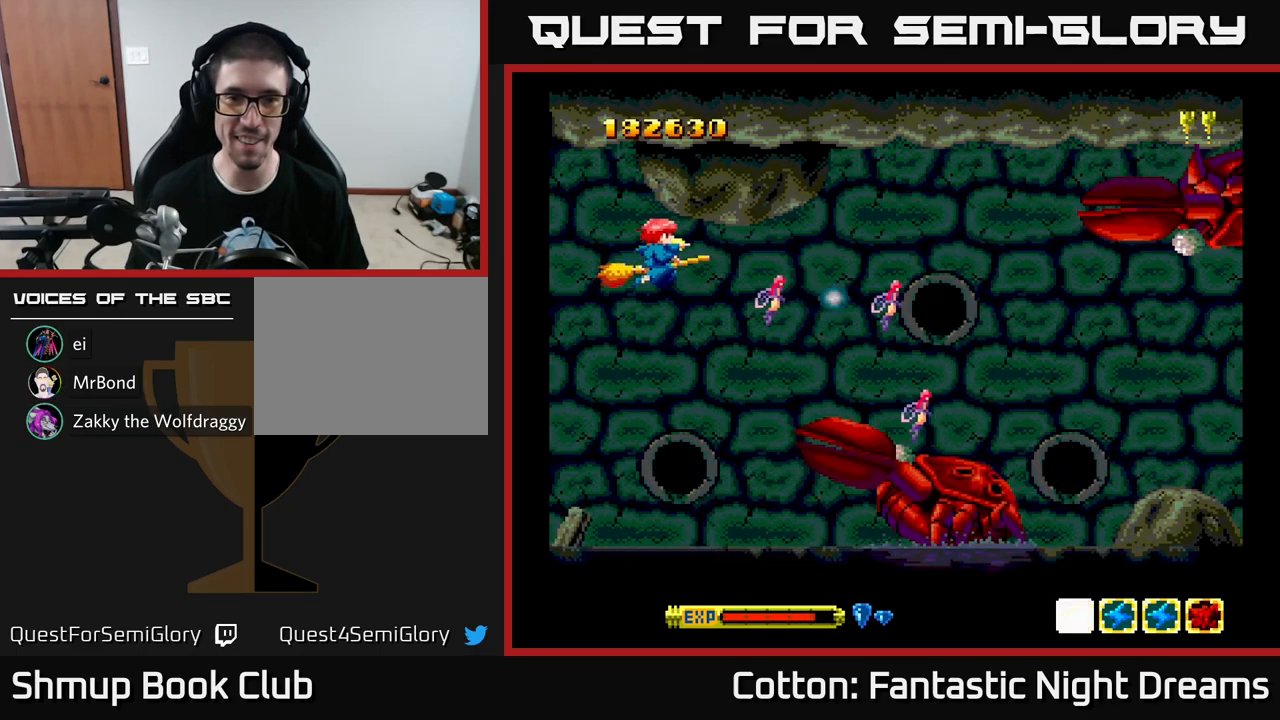
{"buttons": ["Y", "DPAD_DOWN"], "left_stick": "center", "right_stick": "center", "events": [[17, "DPAD_DOWN", "down"], [34, "DPAD_LEFT", "up"]]}
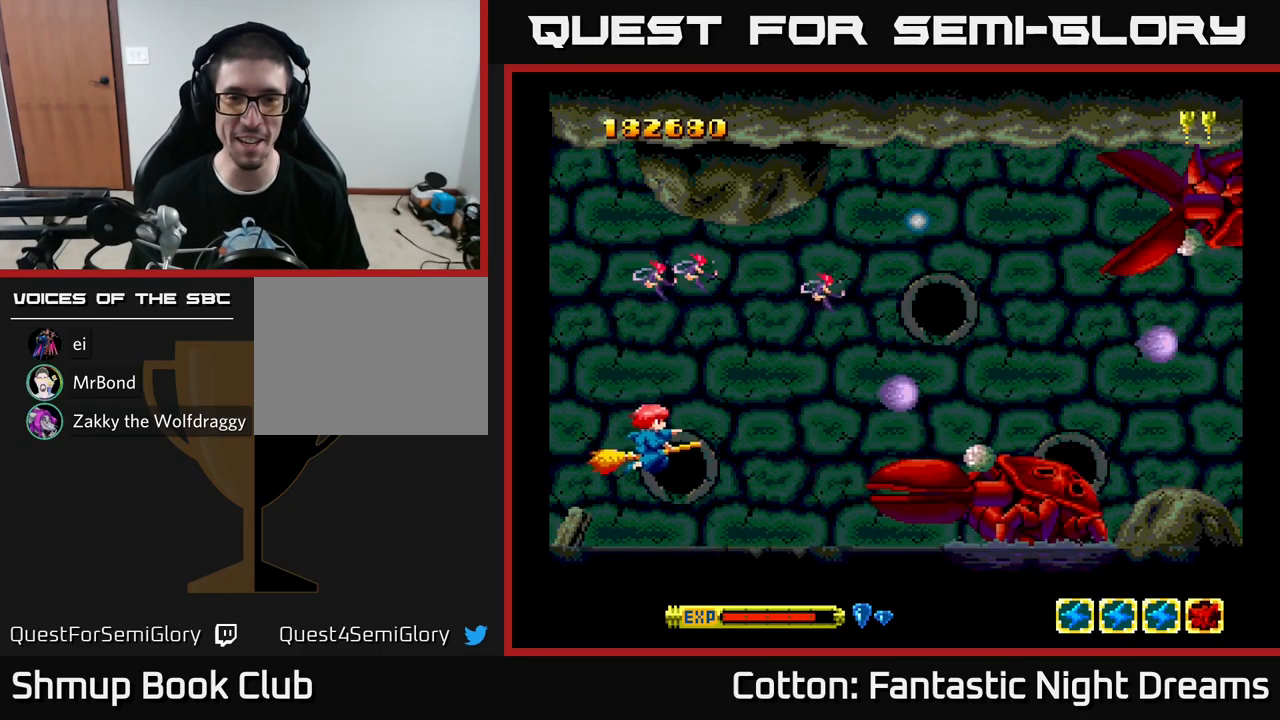
{"buttons": ["Y"], "left_stick": "center", "right_stick": "center", "events": [[100, "DPAD_DOWN", "up"], [117, "DPAD_LEFT", "down"], [284, "DPAD_LEFT", "up"]]}
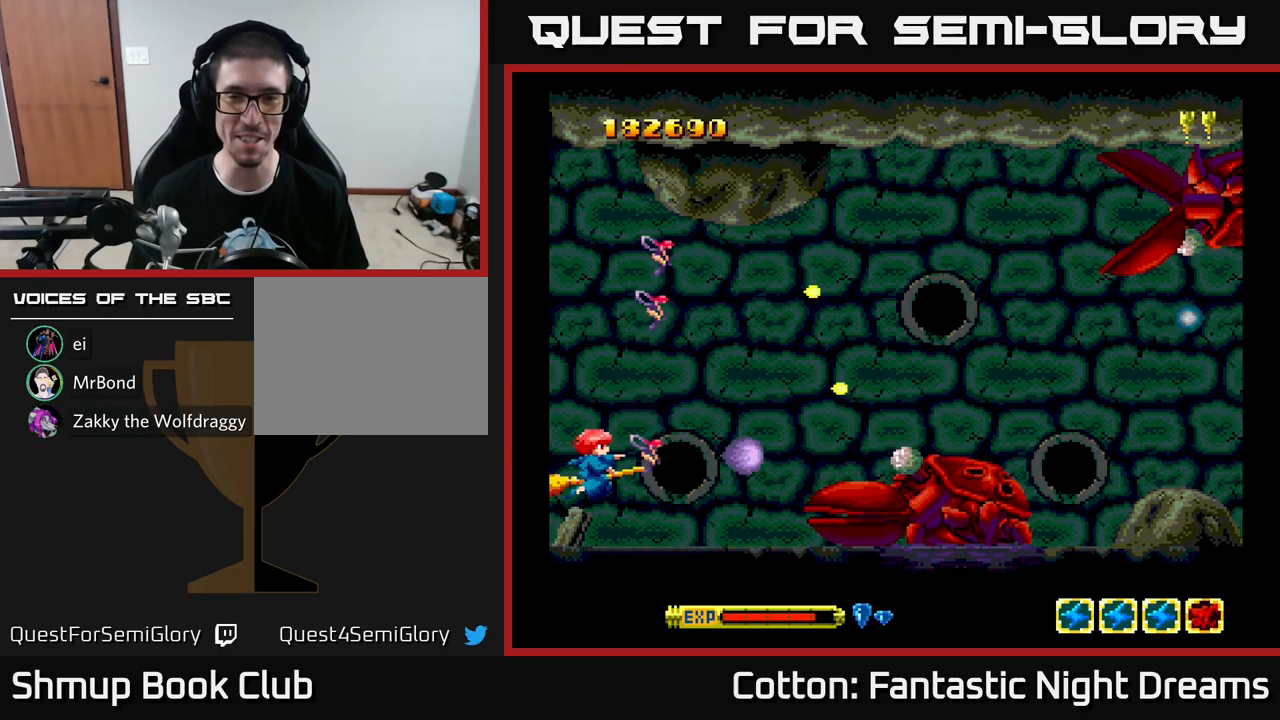
{"buttons": ["Y"], "left_stick": "center", "right_stick": "center", "events": []}
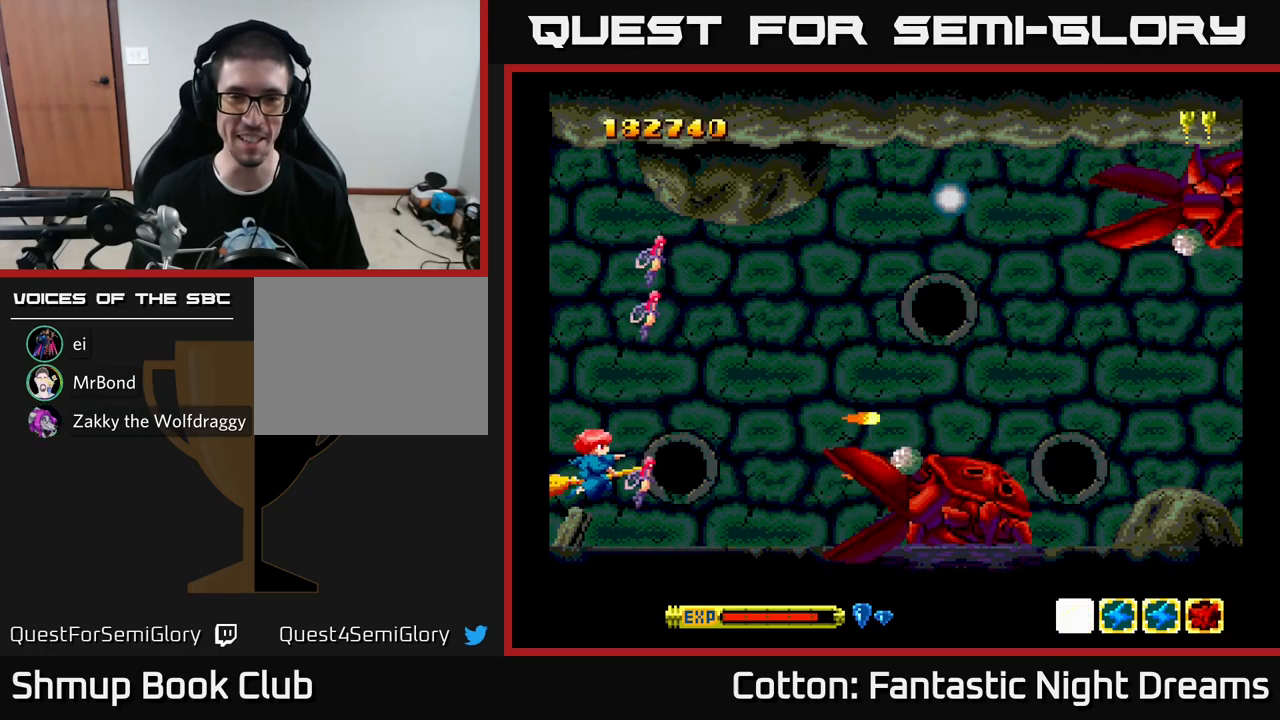
{"buttons": ["Y"], "left_stick": "center", "right_stick": "center", "events": [[283, "DPAD_UP", "down"], [417, "DPAD_UP", "up"]]}
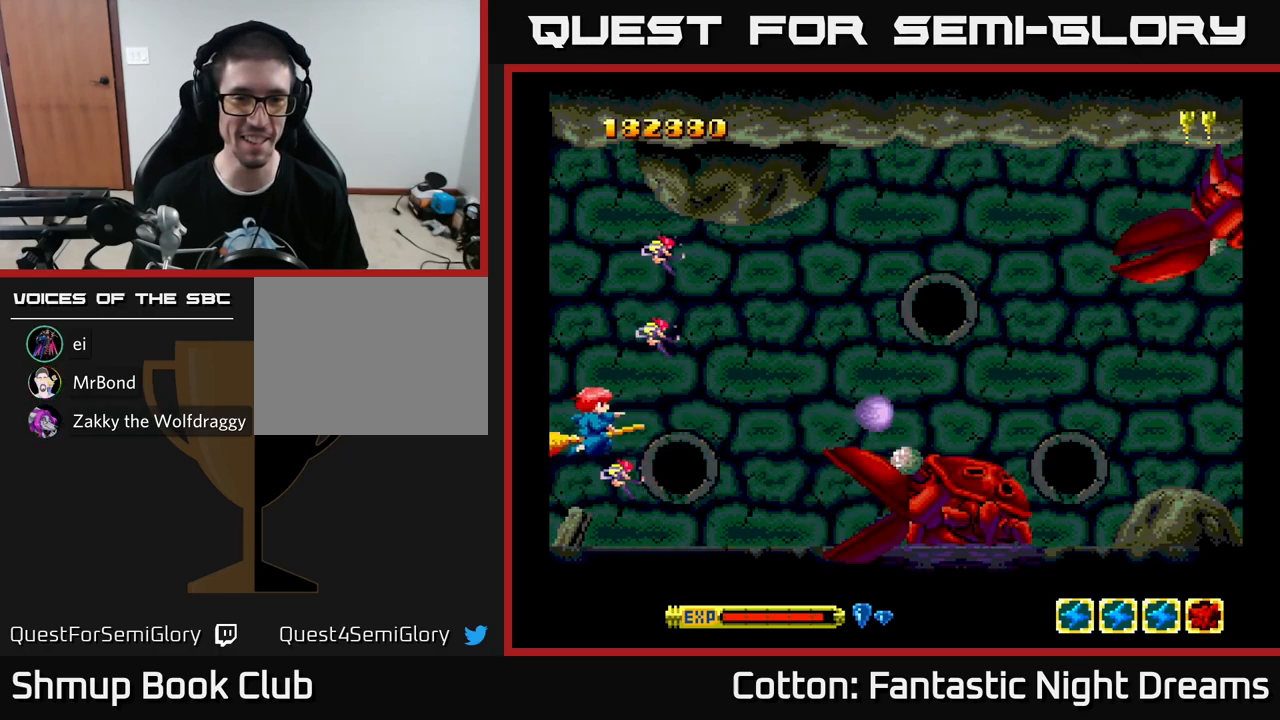
{"buttons": ["Y", "DPAD_RIGHT"], "left_stick": "center", "right_stick": "center", "events": [[267, "DPAD_UP", "down"], [400, "DPAD_UP", "up"], [433, "DPAD_RIGHT", "down"]]}
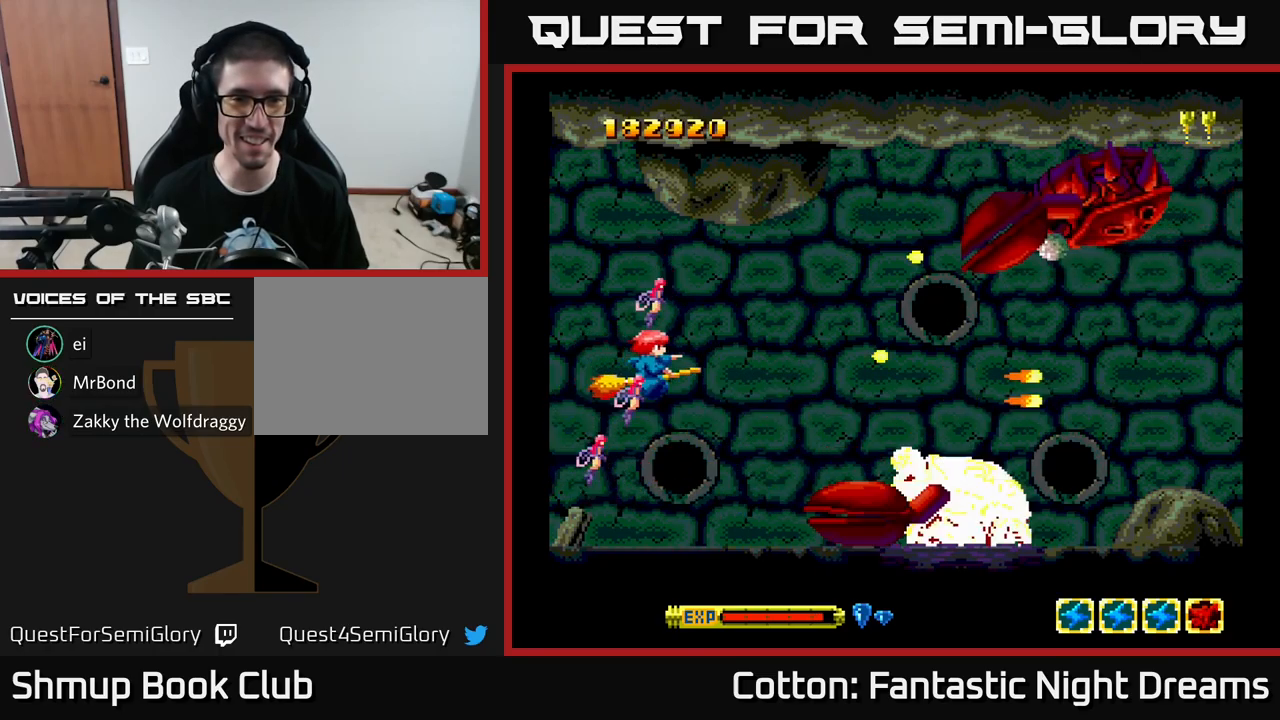
{"buttons": ["Y", "DPAD_RIGHT"], "left_stick": "center", "right_stick": "center", "events": [[300, "DPAD_UP", "down"], [350, "DPAD_UP", "up"]]}
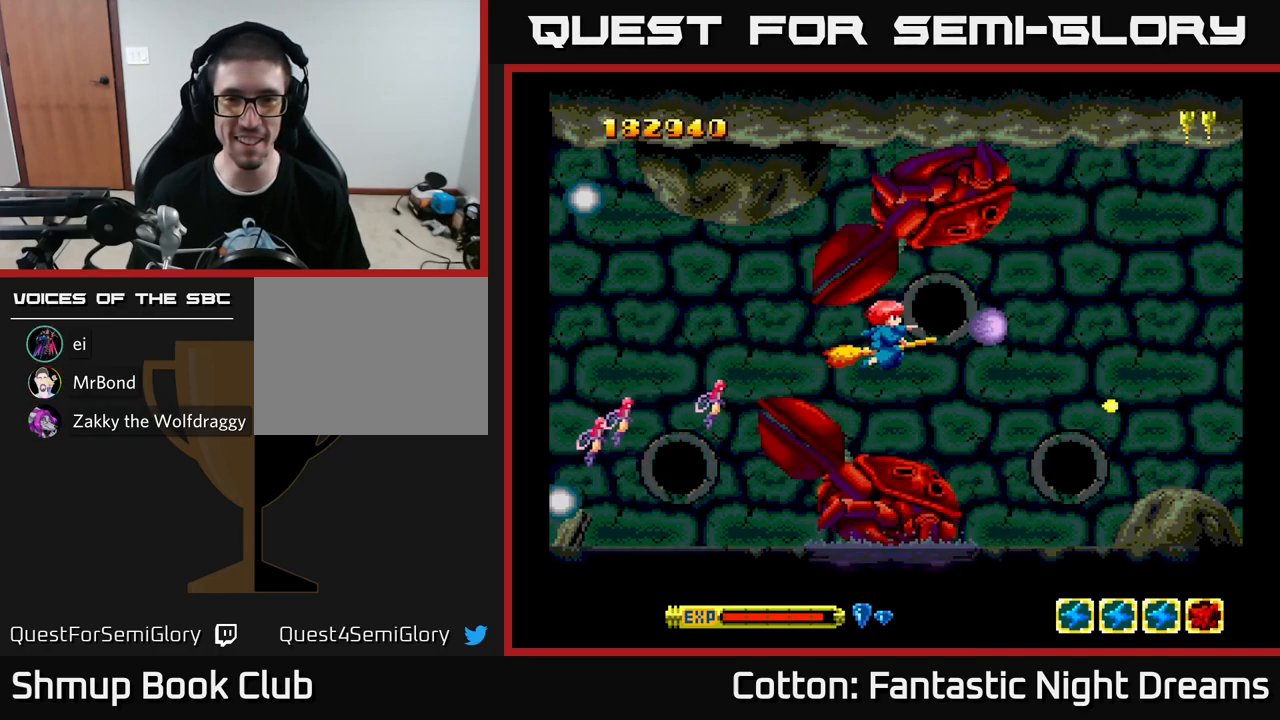
{"buttons": ["Y", "DPAD_RIGHT"], "left_stick": "center", "right_stick": "center", "events": [[333, "DPAD_DOWN", "down"], [500, "DPAD_DOWN", "up"]]}
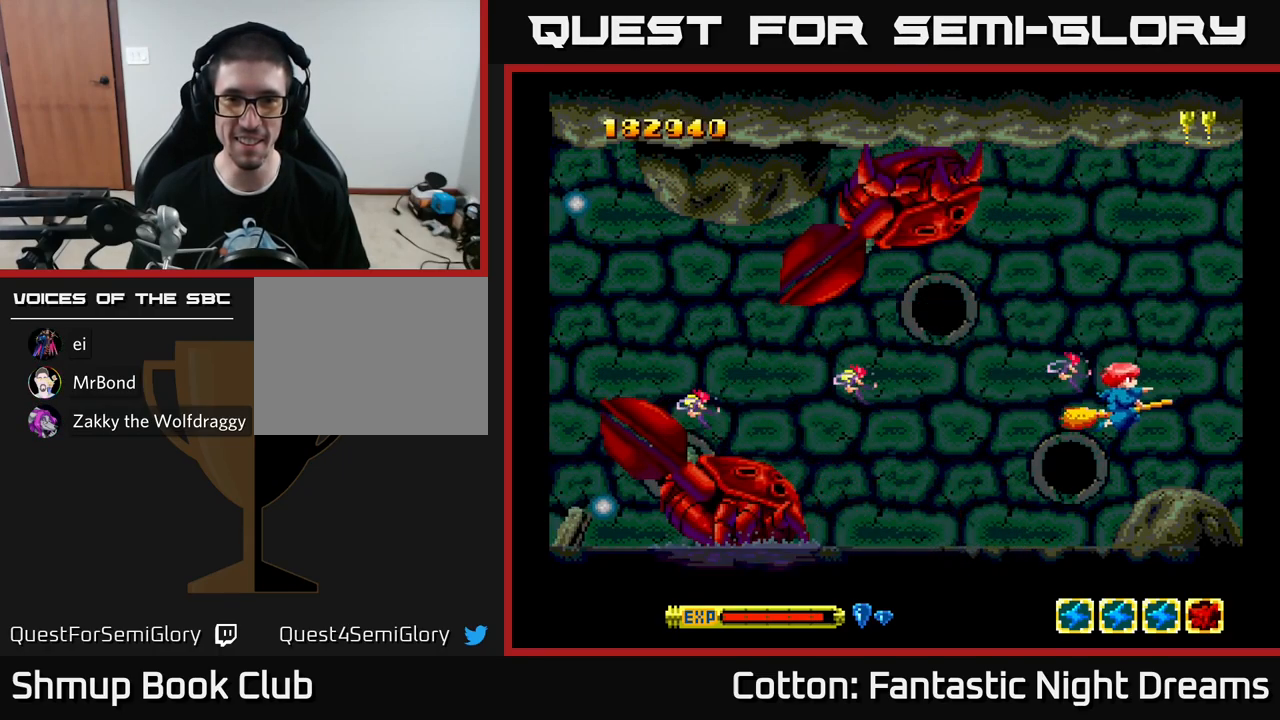
{"buttons": ["Y", "DPAD_LEFT"], "left_stick": "center", "right_stick": "center", "events": [[217, "DPAD_RIGHT", "up"], [400, "Y", "up"], [500, "DPAD_LEFT", "down"], [500, "Y", "down"]]}
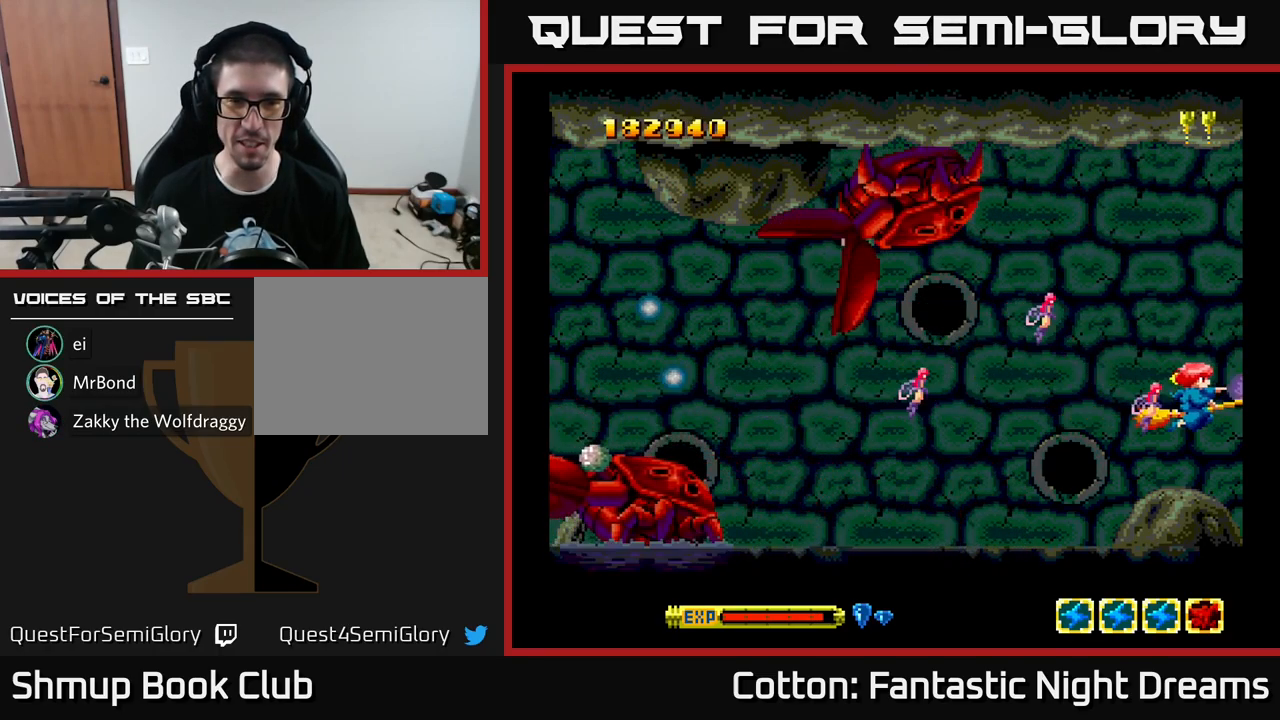
{"buttons": ["Y"], "left_stick": "center", "right_stick": "center", "events": [[183, "DPAD_LEFT", "up"]]}
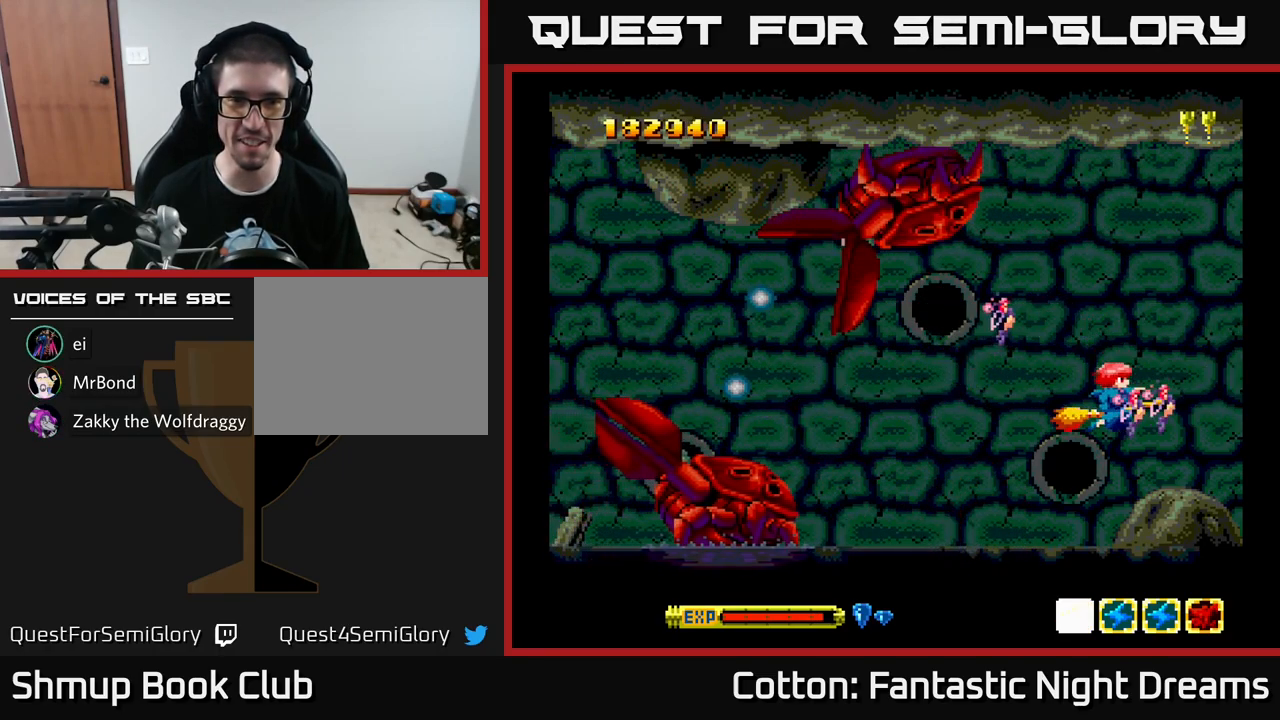
{"buttons": ["Y"], "left_stick": "center", "right_stick": "center", "events": [[283, "DPAD_UP", "down"], [333, "DPAD_UP", "up"]]}
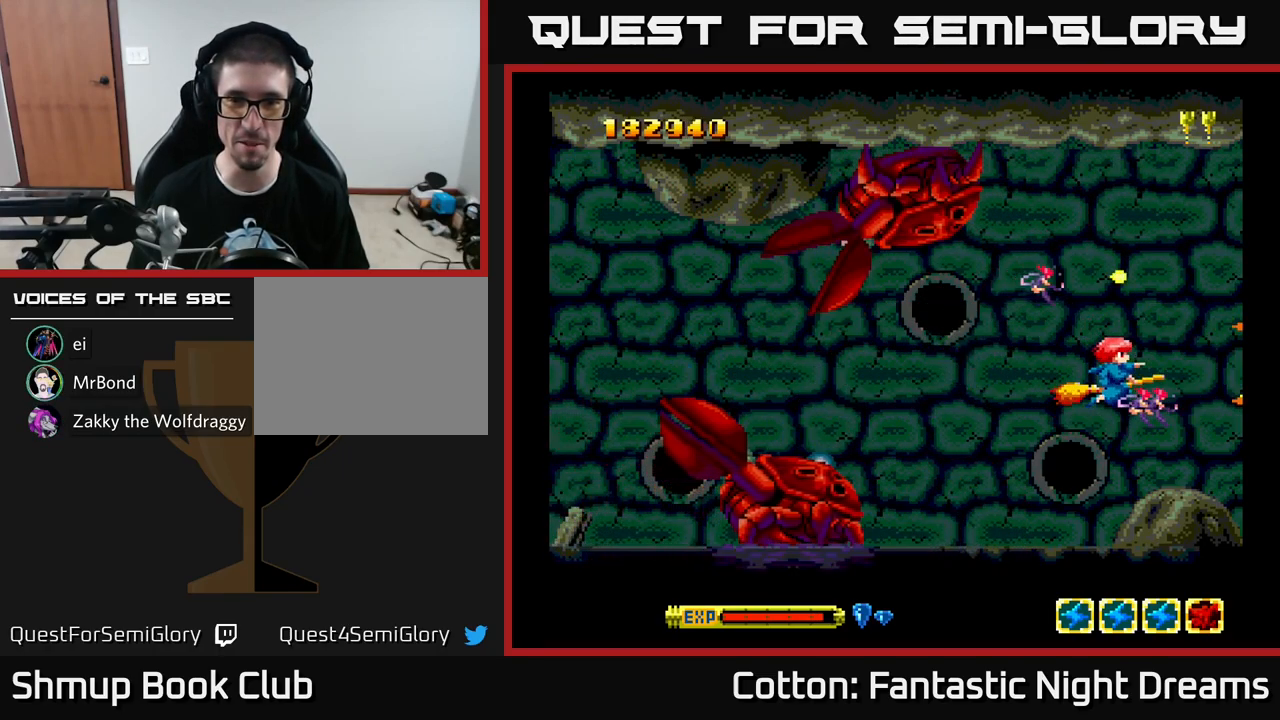
{"buttons": ["Y"], "left_stick": "center", "right_stick": "center", "events": [[233, "DPAD_RIGHT", "down"], [350, "DPAD_RIGHT", "up"]]}
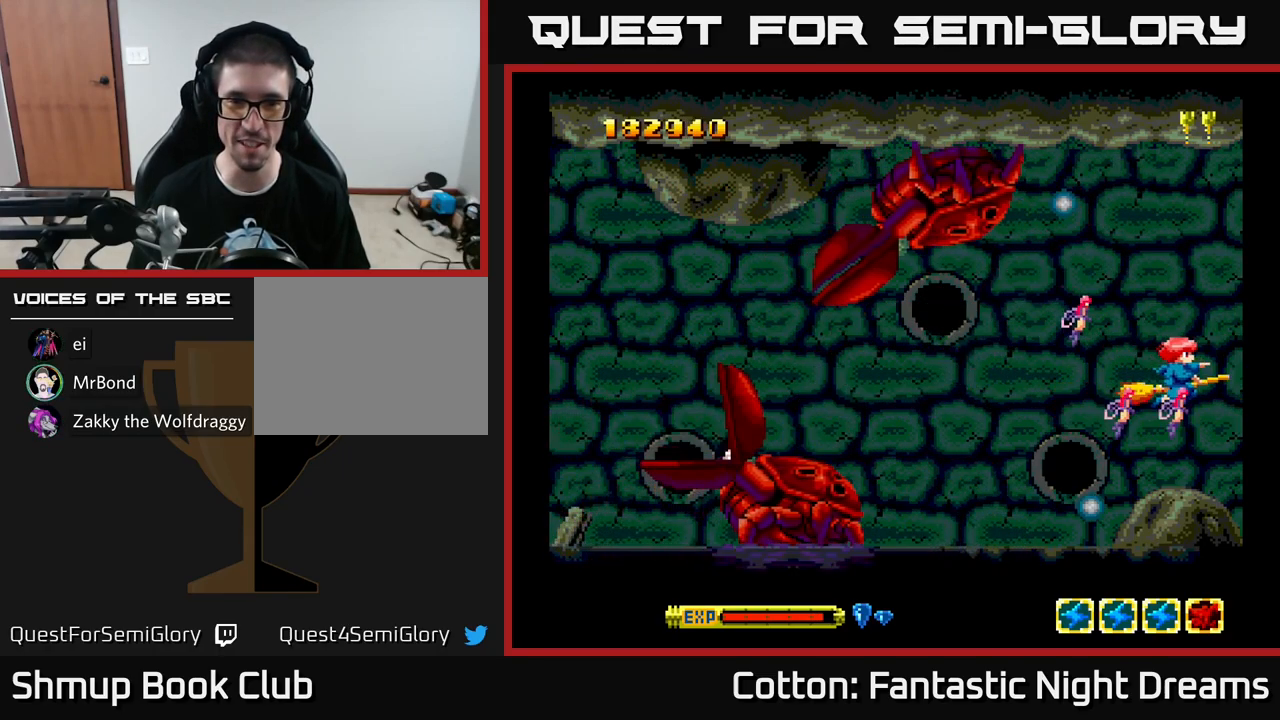
{"buttons": ["Y"], "left_stick": "center", "right_stick": "center", "events": [[100, "DPAD_LEFT", "down"], [383, "DPAD_LEFT", "up"]]}